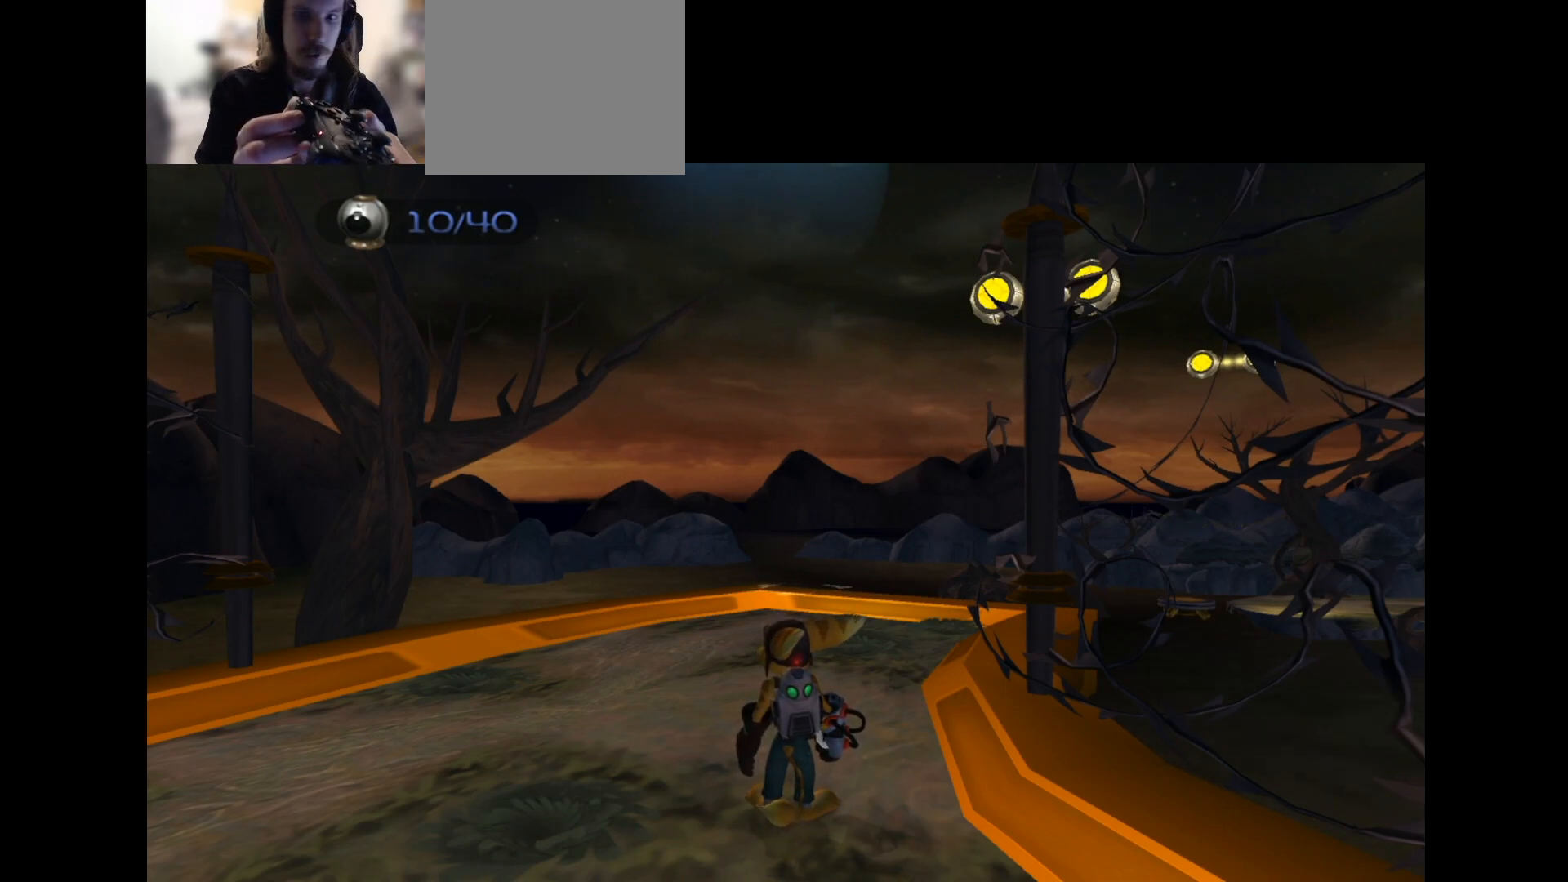
Gameplay with a controller (PlayStation layout); each line is a JSON object with the inputs held at the frame after it. "events" lists button and stick changes between this image and that frame as [ms after this image, input, new state], when the widget could be followed in between.
{"buttons": ["R1"], "left_stick": "center", "right_stick": "center", "events": [[483, "R1", "down"]]}
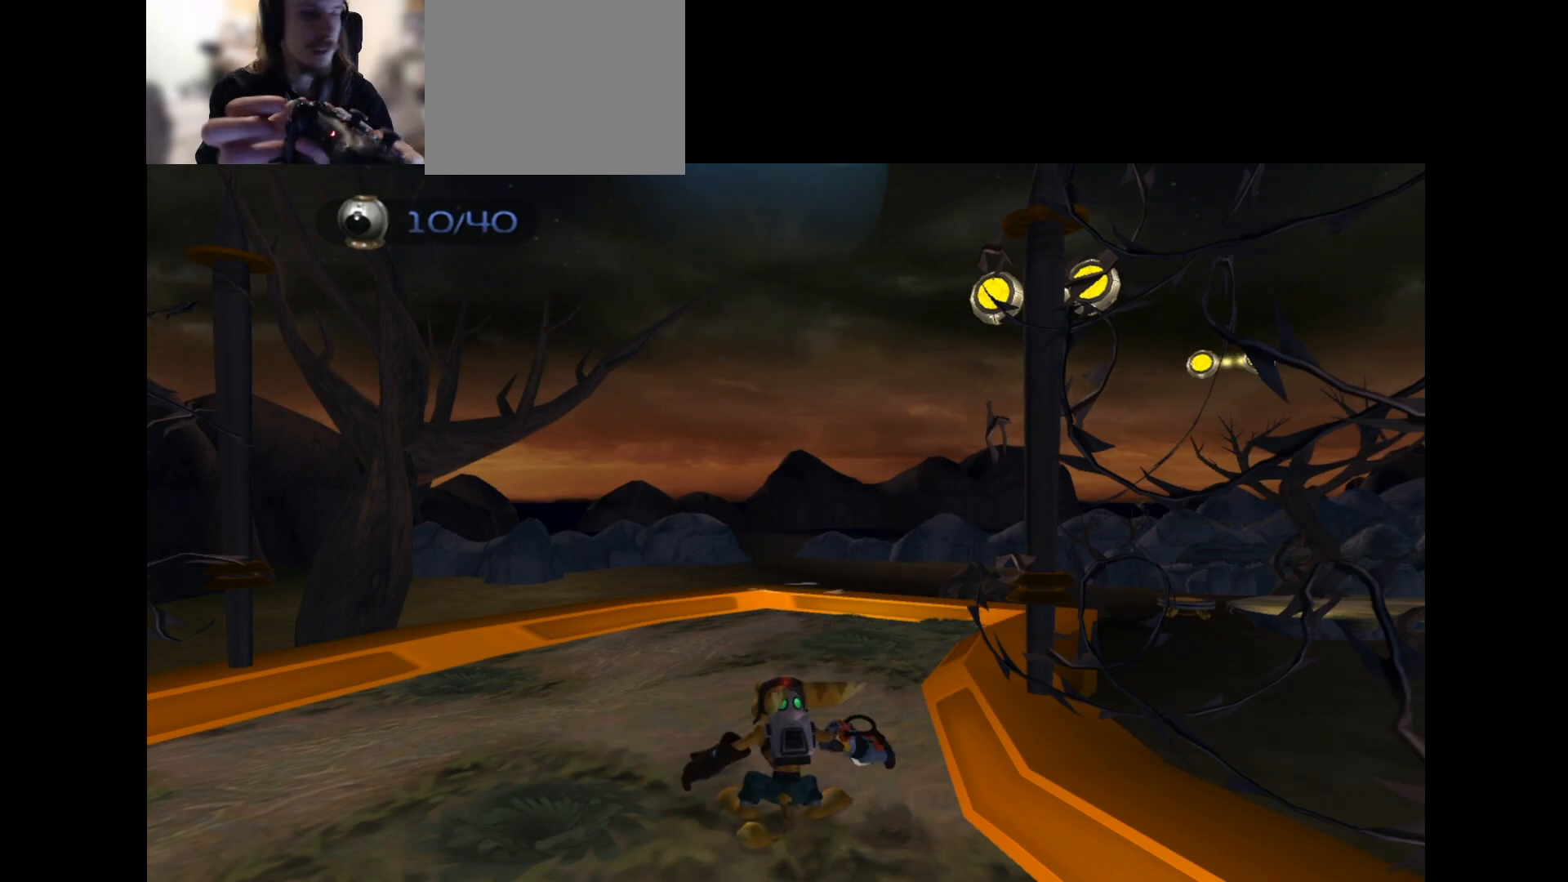
{"buttons": ["R1", "R2"], "left_stick": "center", "right_stick": "center", "events": [[267, "R2", "down"], [283, "R1", "up"], [483, "R1", "down"]]}
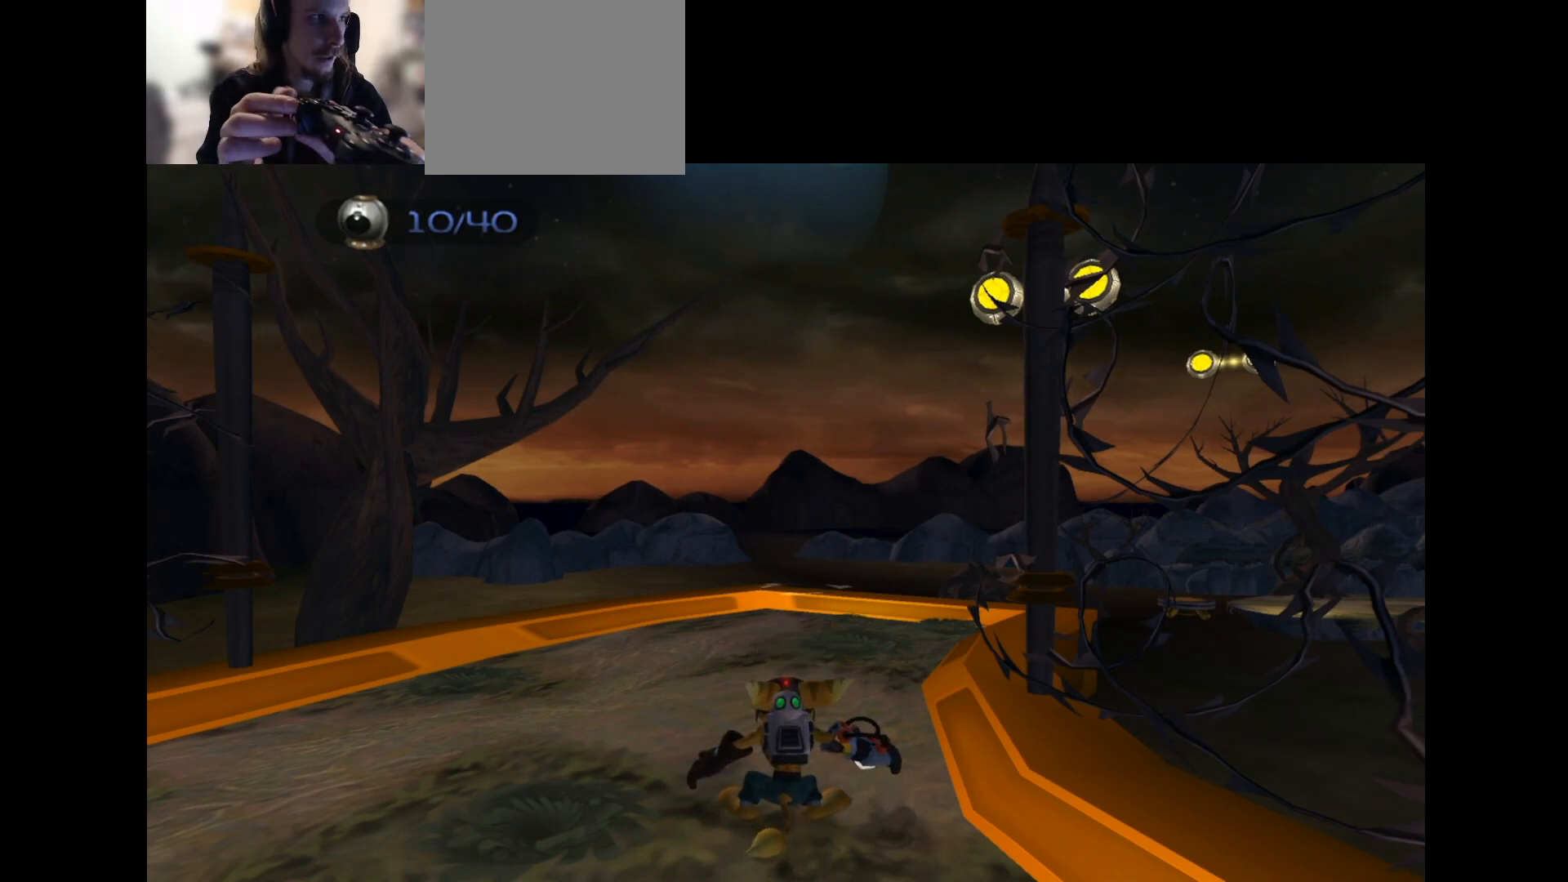
{"buttons": ["R2"], "left_stick": "center", "right_stick": "center", "events": [[50, "R2", "up"], [250, "R2", "down"], [417, "R1", "up"]]}
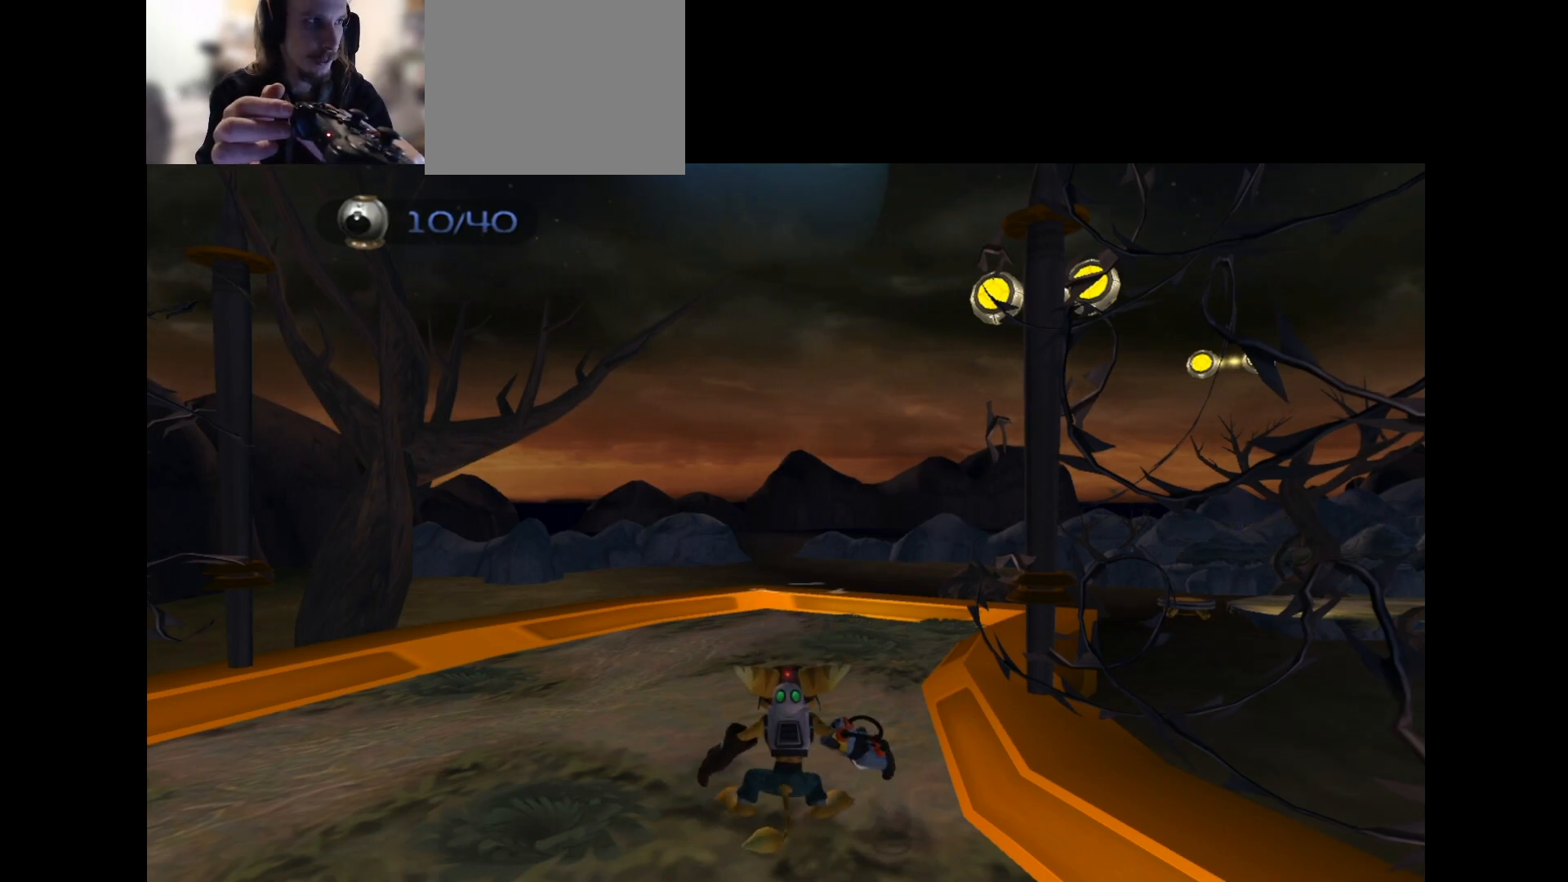
{"buttons": [], "left_stick": "center", "right_stick": "center", "events": [[167, "R2", "up"]]}